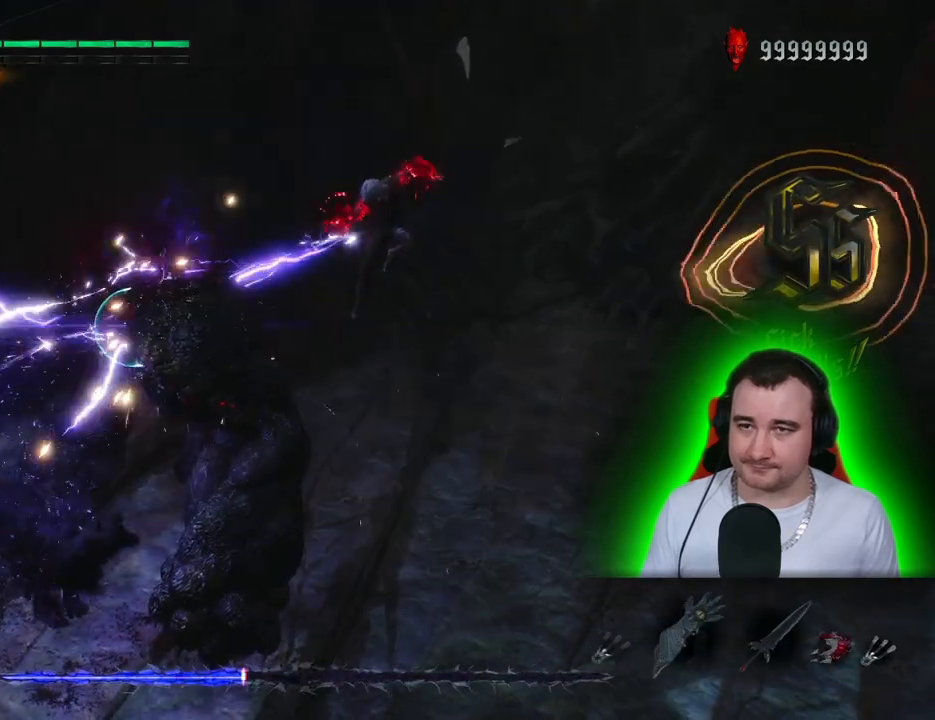
Gameplay with a controller (PlayStation layout); each line is a JSON object with the inputs held at the frame after it. "events" lists button and stick changes between this image and that frame as [ms after this image, input, new state], when the widget could be followed in between. Not read: DPAD_DOWN DPAD_LEFT DPAD_RIGHT DPAD_UP L3 R3 SELECT START TOUCHPAD.
{"buttons": ["L1", "L2", "R1"], "left_stick": "center", "right_stick": "center", "events": [[33, "TRIANGLE", "up"], [167, "right_stick", "left"], [183, "SQUARE", "down"], [317, "SQUARE", "up"], [317, "right_stick", "center"]]}
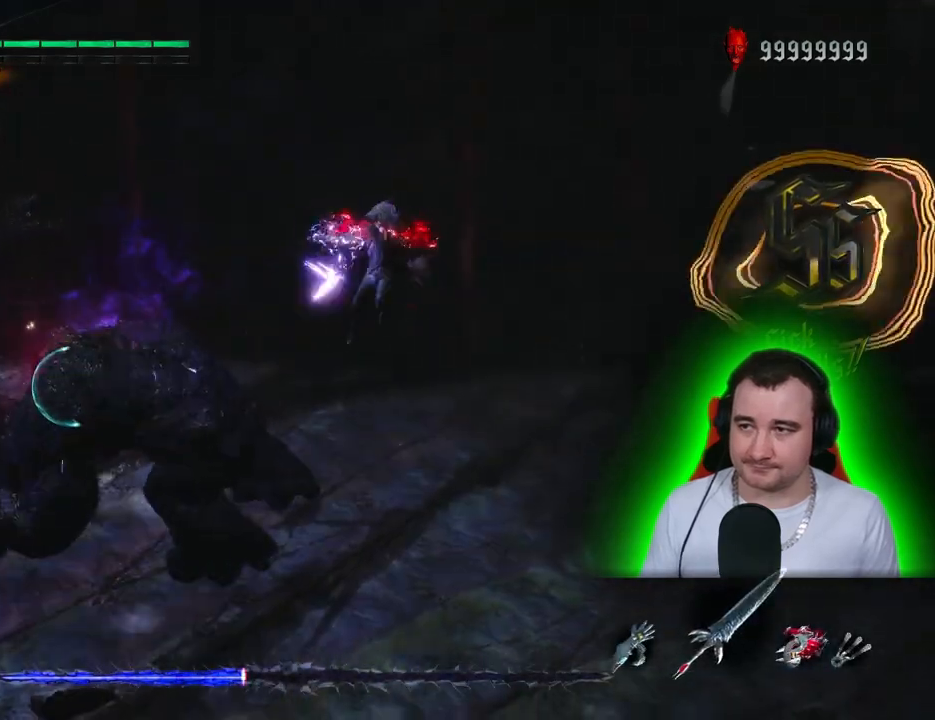
{"buttons": ["L1", "L2", "R1"], "left_stick": "center", "right_stick": "center", "events": [[283, "left_stick", "up"], [383, "left_stick", "center"]]}
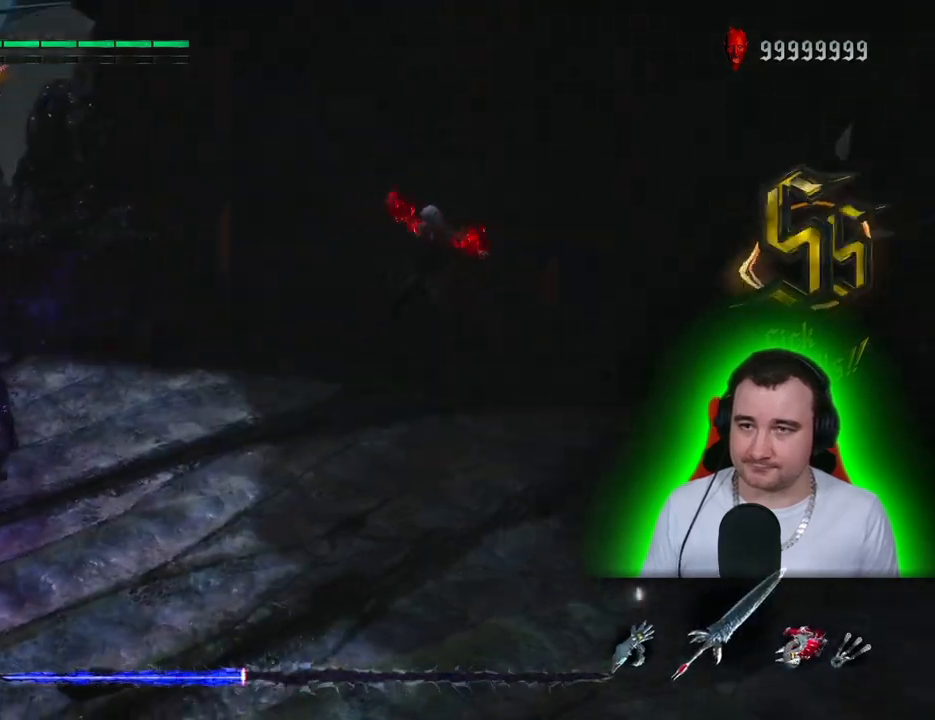
{"buttons": ["L1", "L2", "R1", "R2"], "left_stick": "up", "right_stick": "center"}
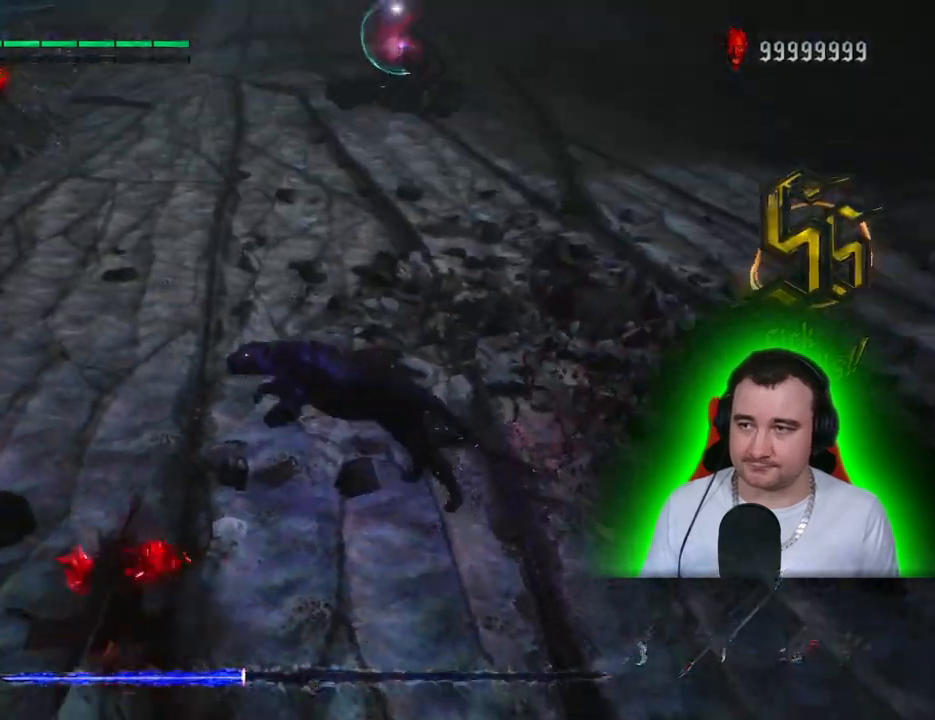
{"buttons": ["L1", "L2", "R1", "R2"], "left_stick": "up", "right_stick": "center", "events": [[200, "R2", "up"], [500, "R2", "down"]]}
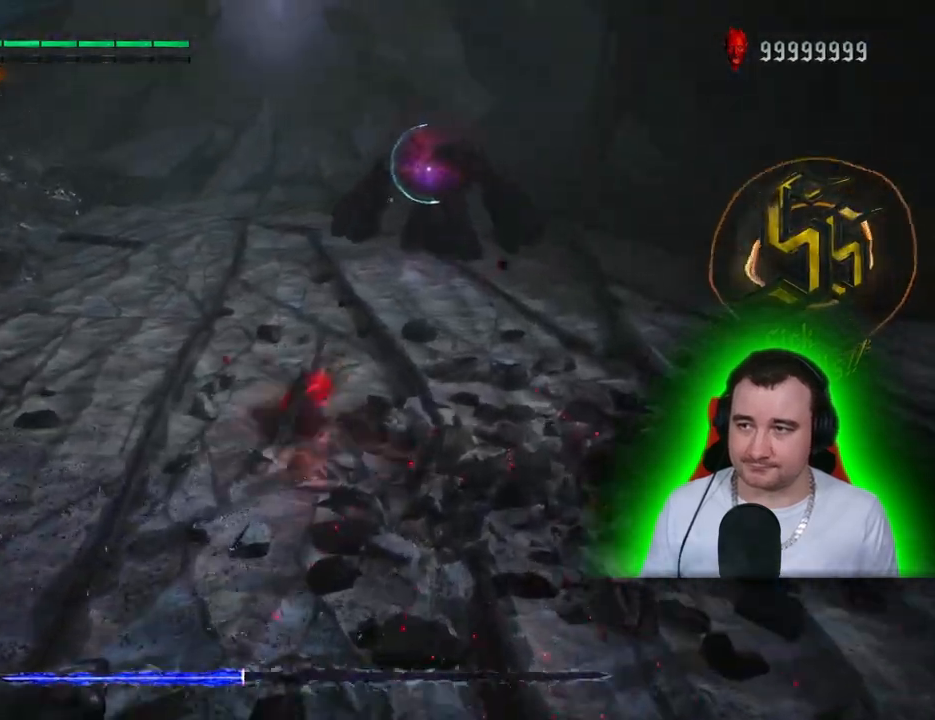
{"buttons": ["L1", "L2", "R1", "R2"], "left_stick": "up", "right_stick": "center", "events": [[267, "R2", "up"], [283, "left_stick", "down"], [400, "left_stick", "up"], [450, "R2", "down"]]}
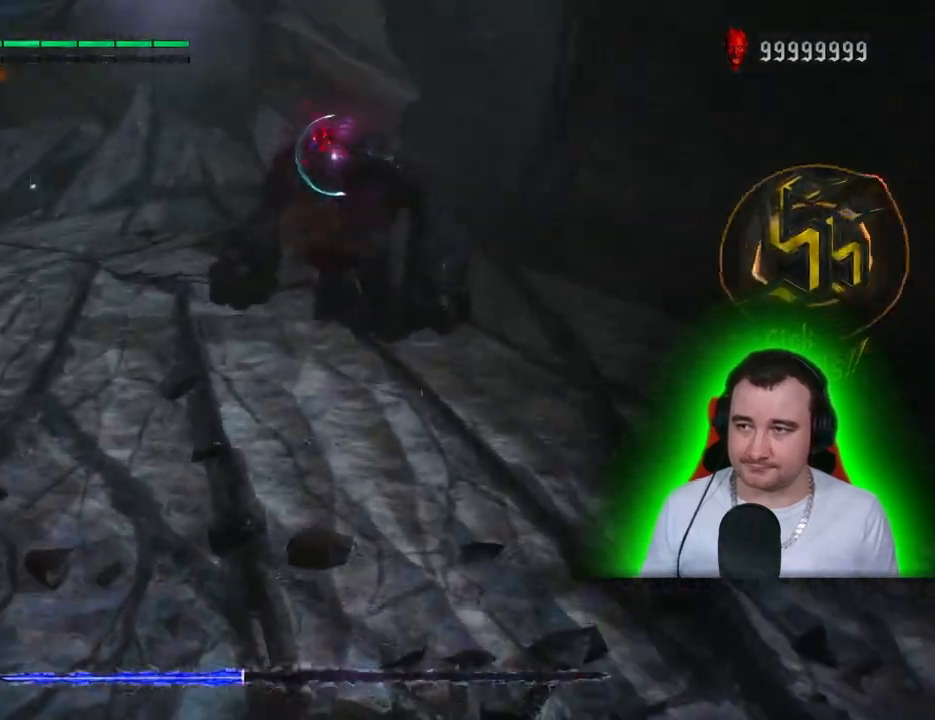
{"buttons": ["L1", "L2", "R1"], "left_stick": "center", "right_stick": "center"}